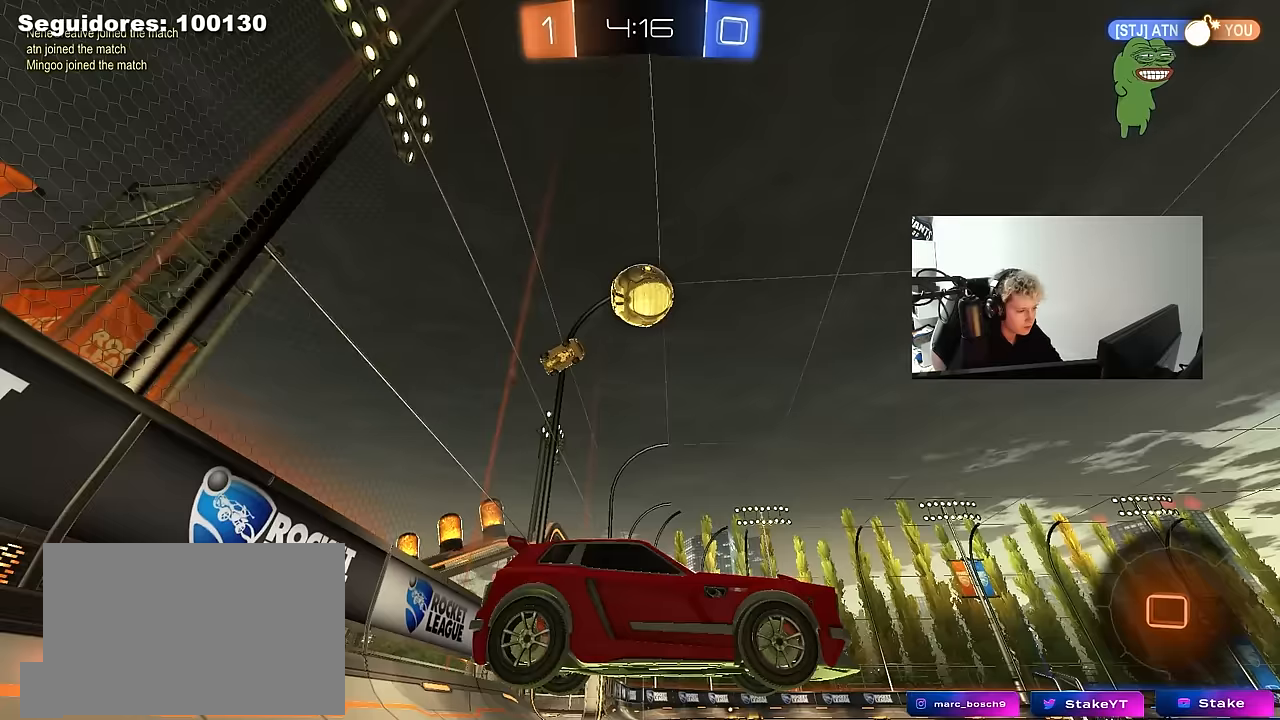
Gameplay with keyboard and mouse; each line is a JSON object with the keys and mouse buttons held at the frame after it. "events" lists presses ("down") and releases ("up") of "1", "2", "3", "4", "5", "a", "alt", "c", "caps_lock", "ctrl", "d", "e", "f", "g", "q", "r", "s", "shift", "space", "t", "tab", "v", "w", "x", "z", "mouse_left", "mouse_wheel" and "mouse_right" between this image and that frame as [ms after this image, input, new state], when the widget could be followed in between. "mouse_left", "mouse_wheel", "mouse_right" = the "left", "wheel", "right" buttons of the "mouse" list. No other keys are recorded. "wheel" means that the mouse wheel is clicked or scrolled. "mouse_move" is the direction in which the mouse moves at that frame (one of eight, or "still"), when it could be read.
{"keys": ["a", "w"], "mouse": [], "mouse_move": "still", "events": [[333, "d", "down"], [433, "d", "up"], [483, "a", "down"]]}
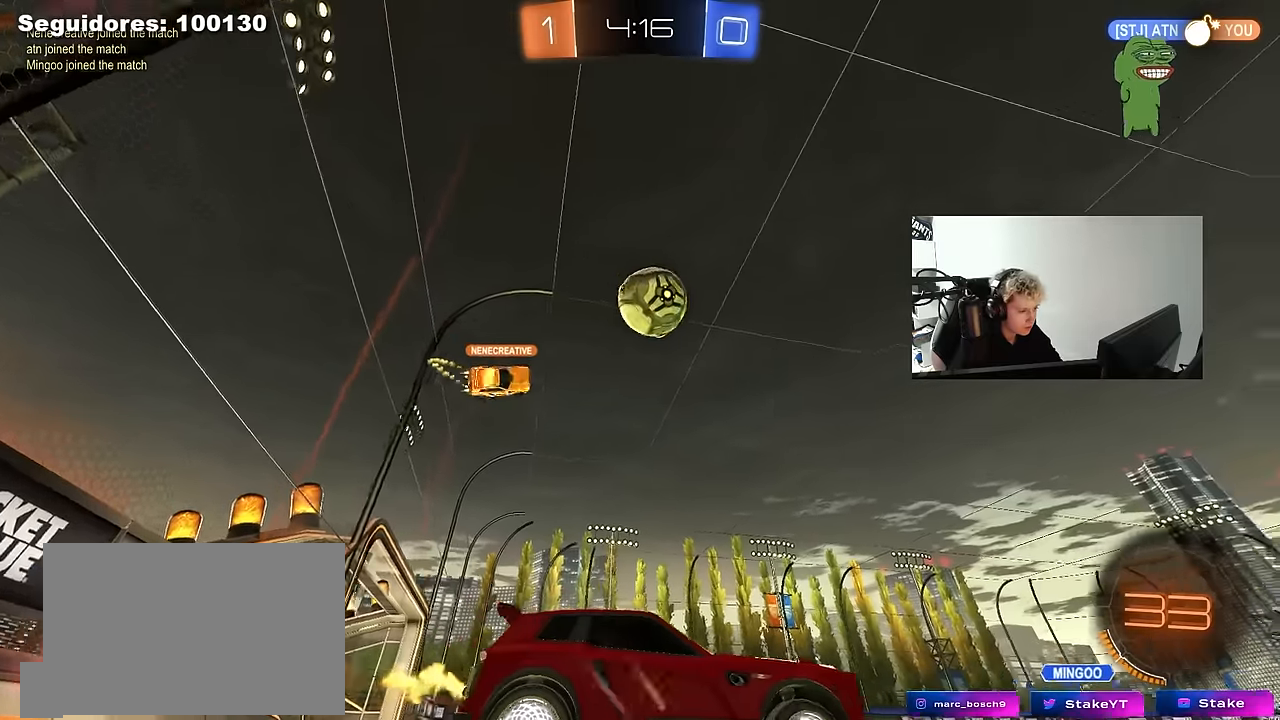
{"keys": ["d", "s"], "mouse": ["right"], "mouse_move": "up", "events": [[167, "mouse_left", "down"], [217, "a", "up"], [267, "mouse_left", "up"], [267, "mouse_right", "down"], [267, "w", "up"], [300, "a", "down"], [350, "s", "down"], [400, "d", "down"], [500, "a", "up"]]}
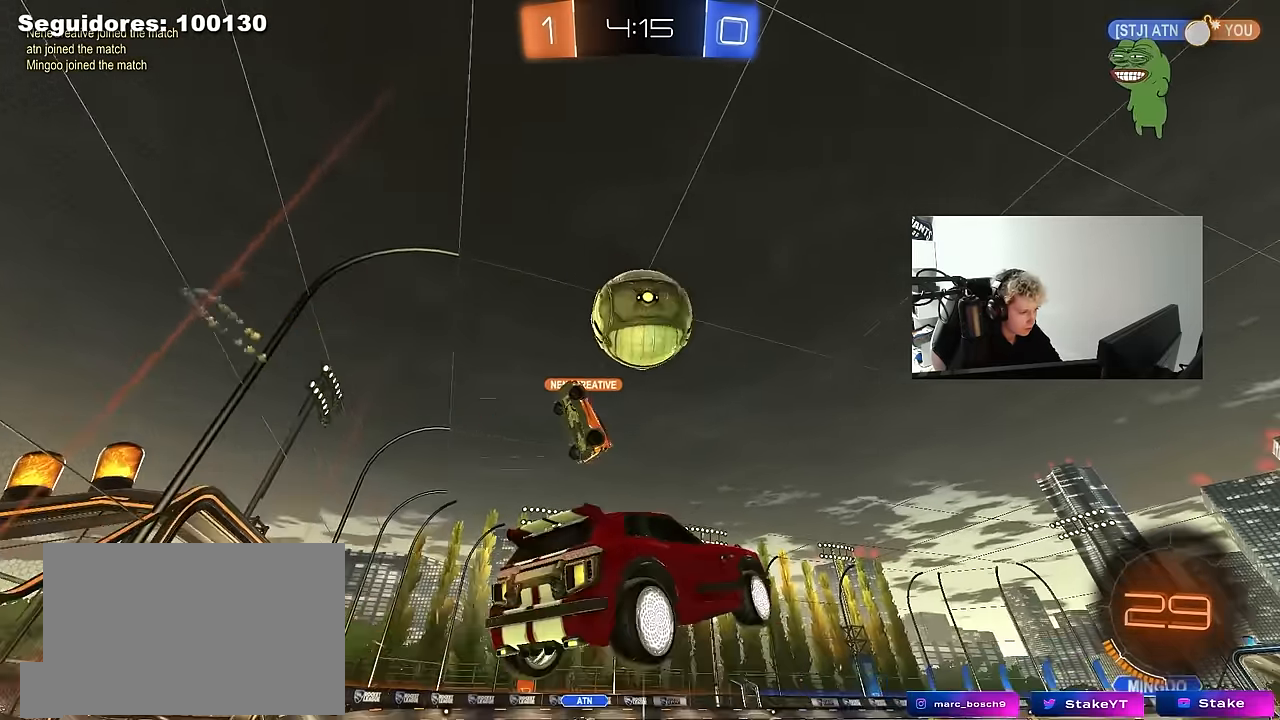
{"keys": ["w"], "mouse": [], "mouse_move": "still", "events": [[50, "mouse_right", "up"], [50, "s", "up"], [83, "d", "up"], [183, "d", "down"], [183, "w", "down"], [467, "d", "up"]]}
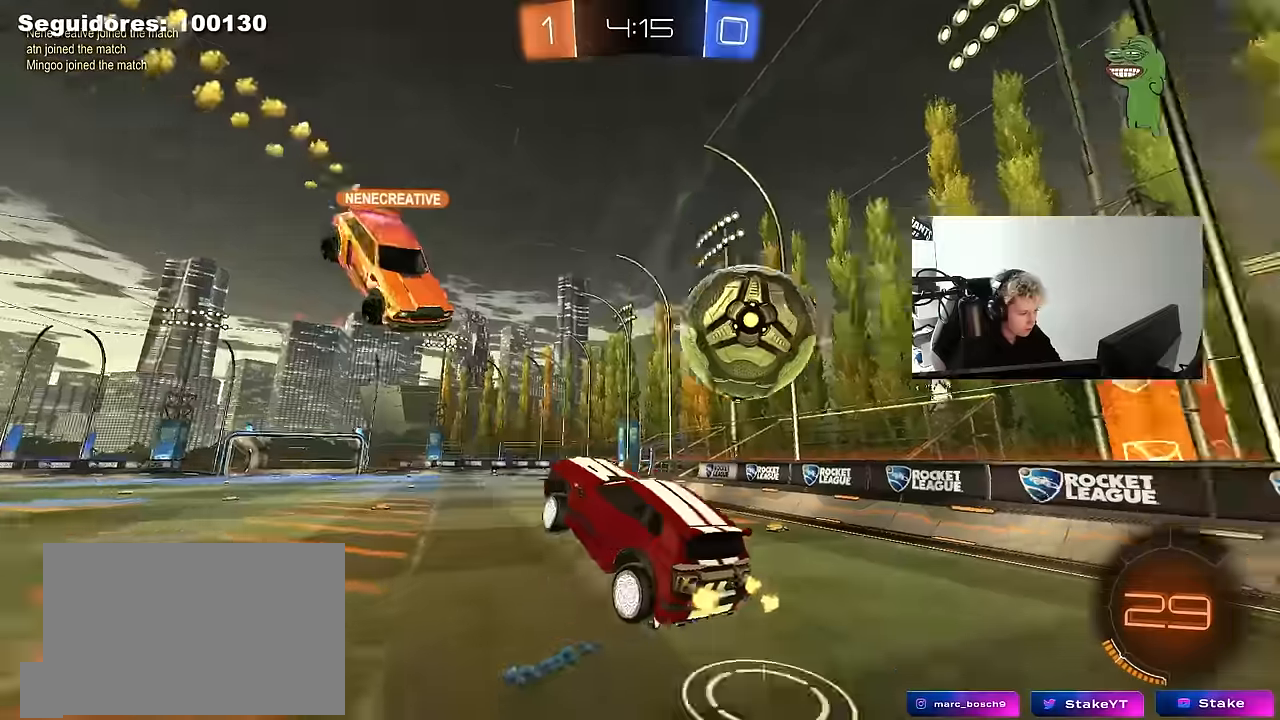
{"keys": [], "mouse": [], "mouse_move": "still", "events": [[17, "w", "up"], [150, "a", "down"], [300, "a", "up"]]}
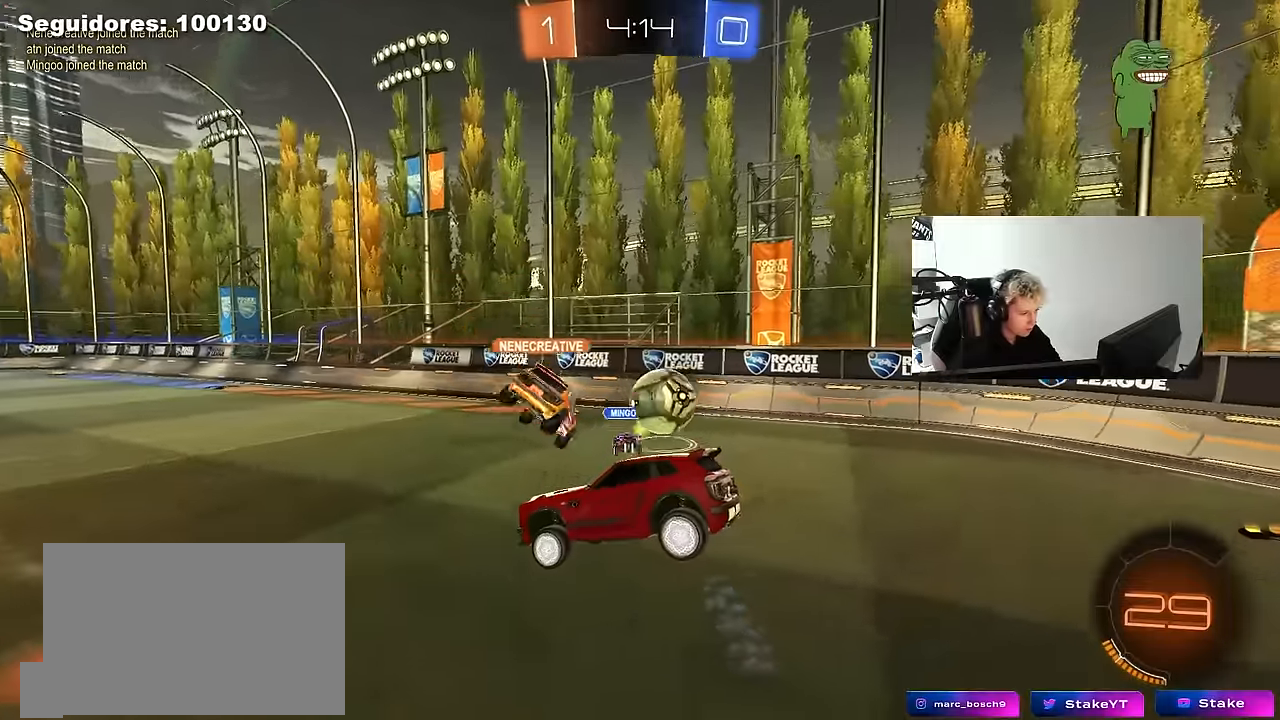
{"keys": ["a", "space", "w"], "mouse": [], "mouse_move": "still", "events": [[67, "a", "down"], [167, "a", "up"], [300, "a", "down"], [300, "w", "down"], [350, "space", "down"]]}
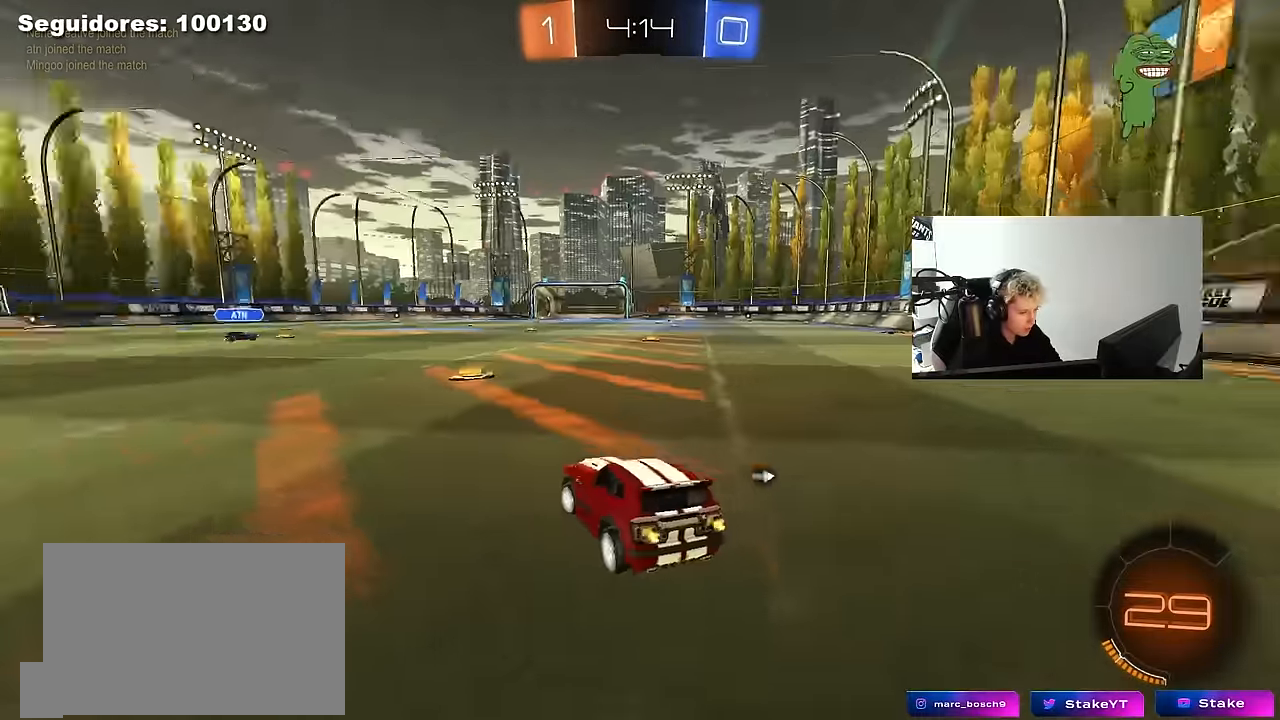
{"keys": ["a", "w"], "mouse": [], "mouse_move": "still", "events": [[50, "space", "up"], [317, "a", "up"], [367, "a", "down"]]}
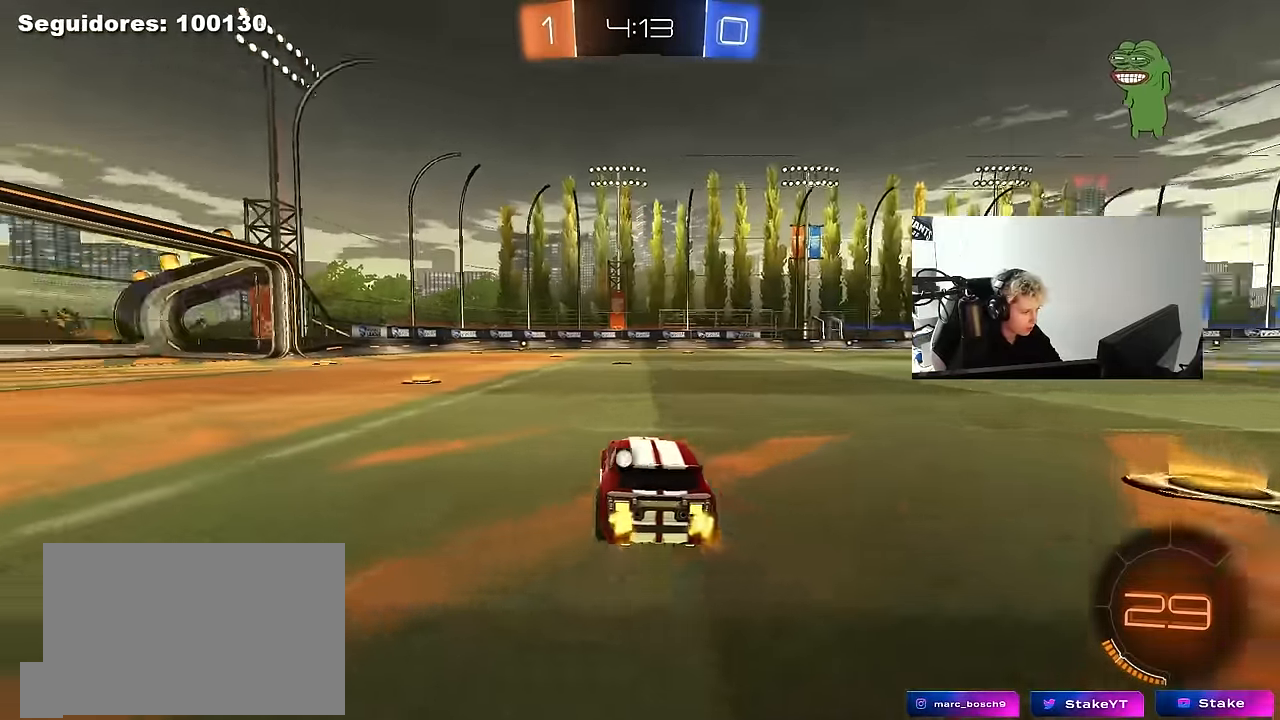
{"keys": ["a", "s", "shift"], "mouse": [], "mouse_move": "up", "events": [[150, "a", "up"], [200, "mouse_right", "down"], [200, "space", "down"], [250, "a", "down"], [250, "shift", "down"], [284, "mouse_left", "down"], [284, "mouse_right", "up"], [334, "mouse_right", "down"], [334, "space", "up"], [384, "s", "down"], [384, "w", "up"], [484, "mouse_left", "up"], [484, "mouse_right", "up"]]}
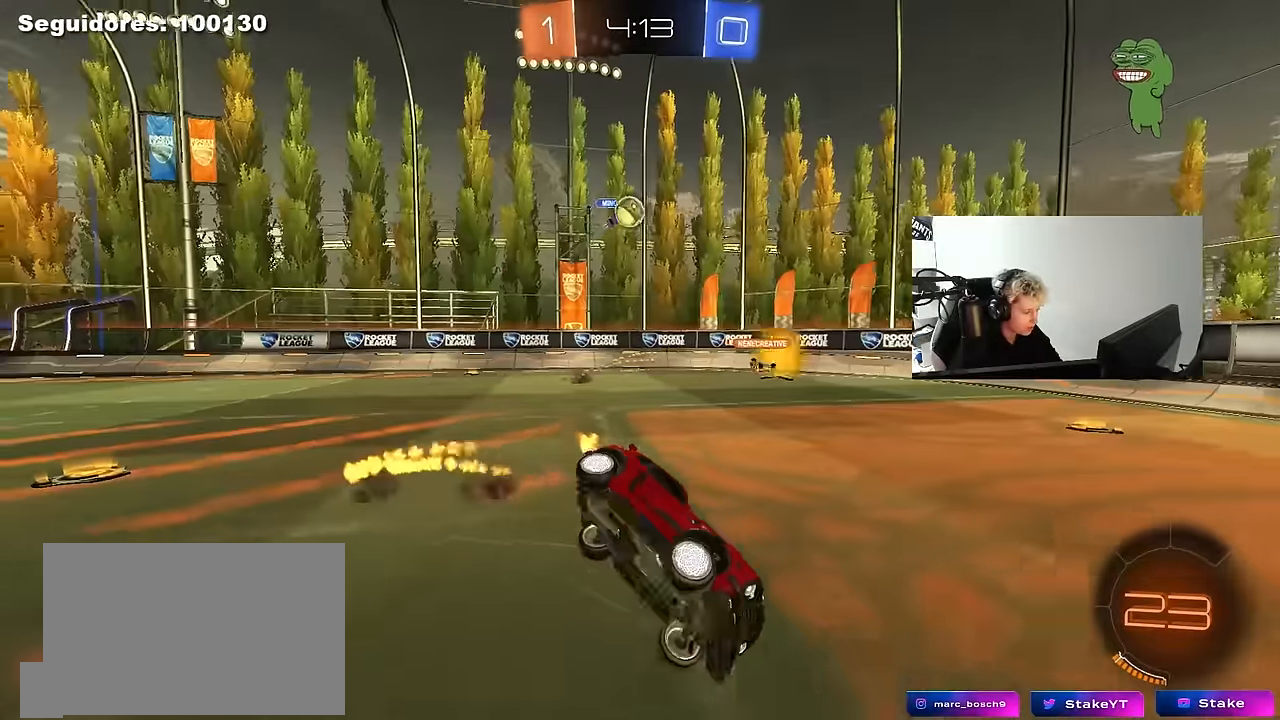
{"keys": ["a", "s", "shift"], "mouse": [], "mouse_move": "still", "events": [[267, "s", "up"], [350, "s", "down"]]}
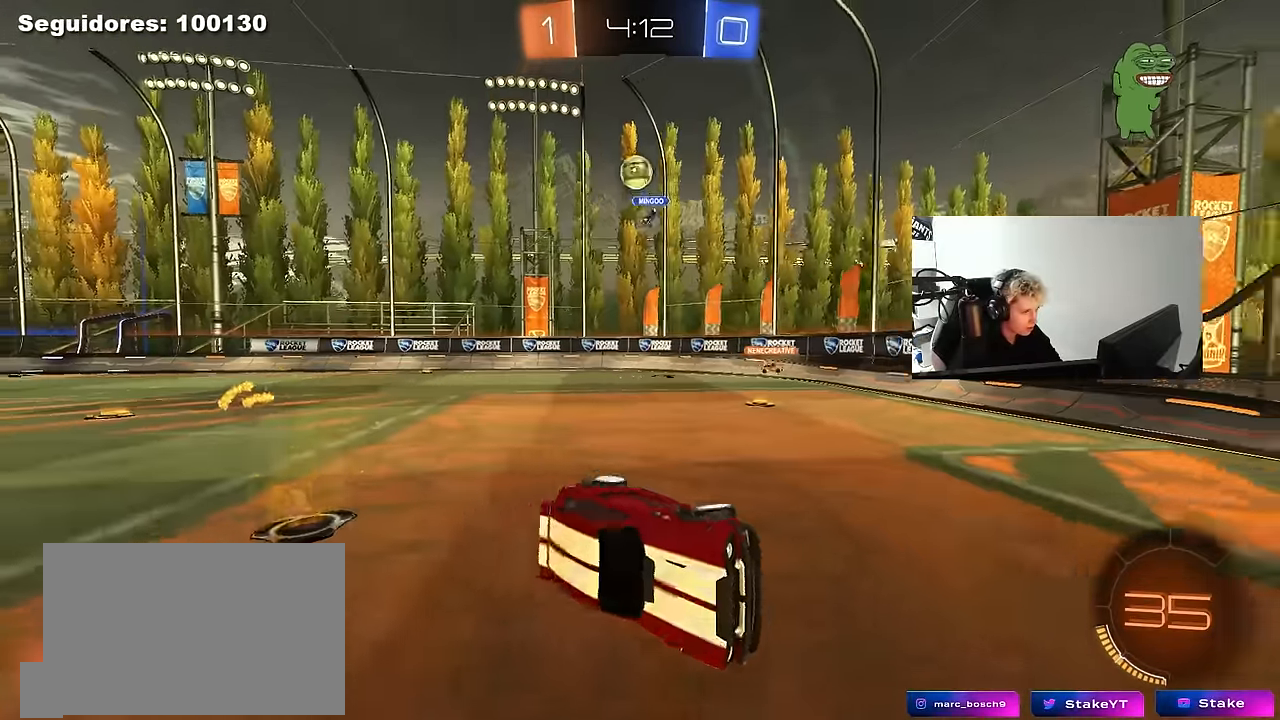
{"keys": ["d", "w"], "mouse": [], "mouse_move": "still", "events": [[84, "s", "up"], [84, "shift", "up"], [134, "a", "up"], [334, "w", "down"], [467, "d", "down"]]}
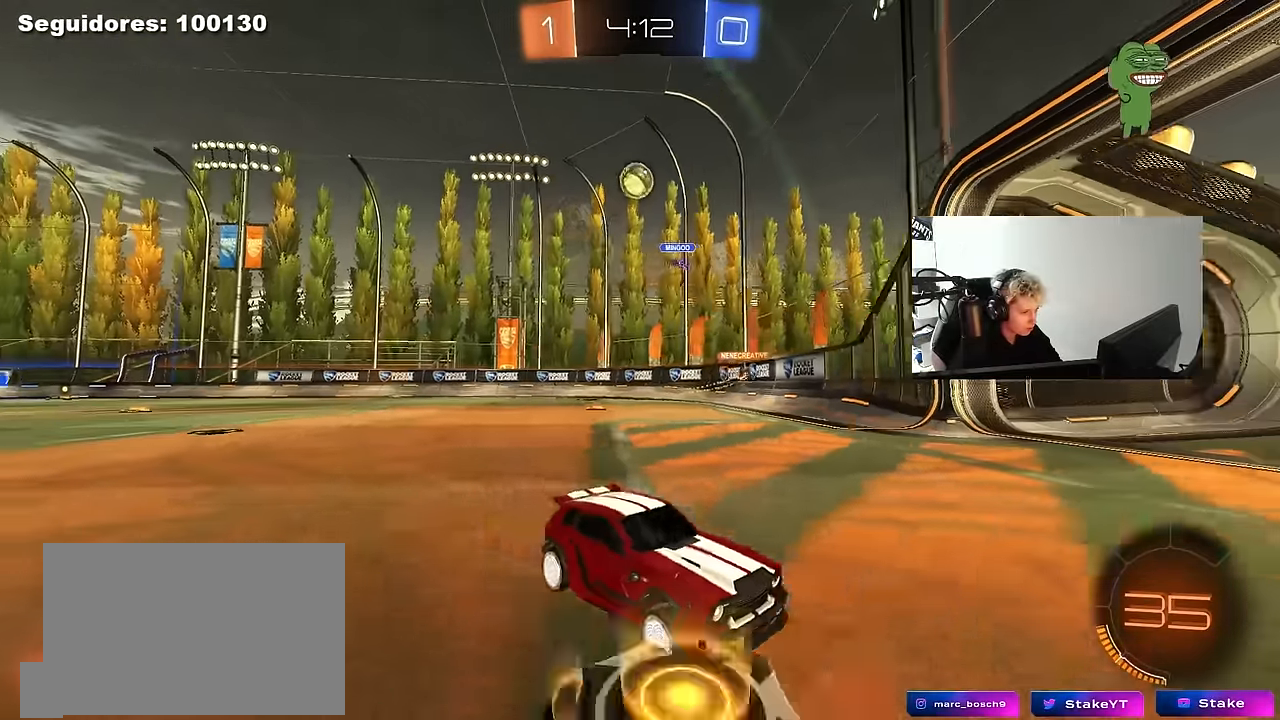
{"keys": ["w"], "mouse": ["left"], "mouse_move": "still", "events": [[17, "mouse_left", "down"], [117, "d", "up"], [250, "d", "down"], [484, "d", "up"]]}
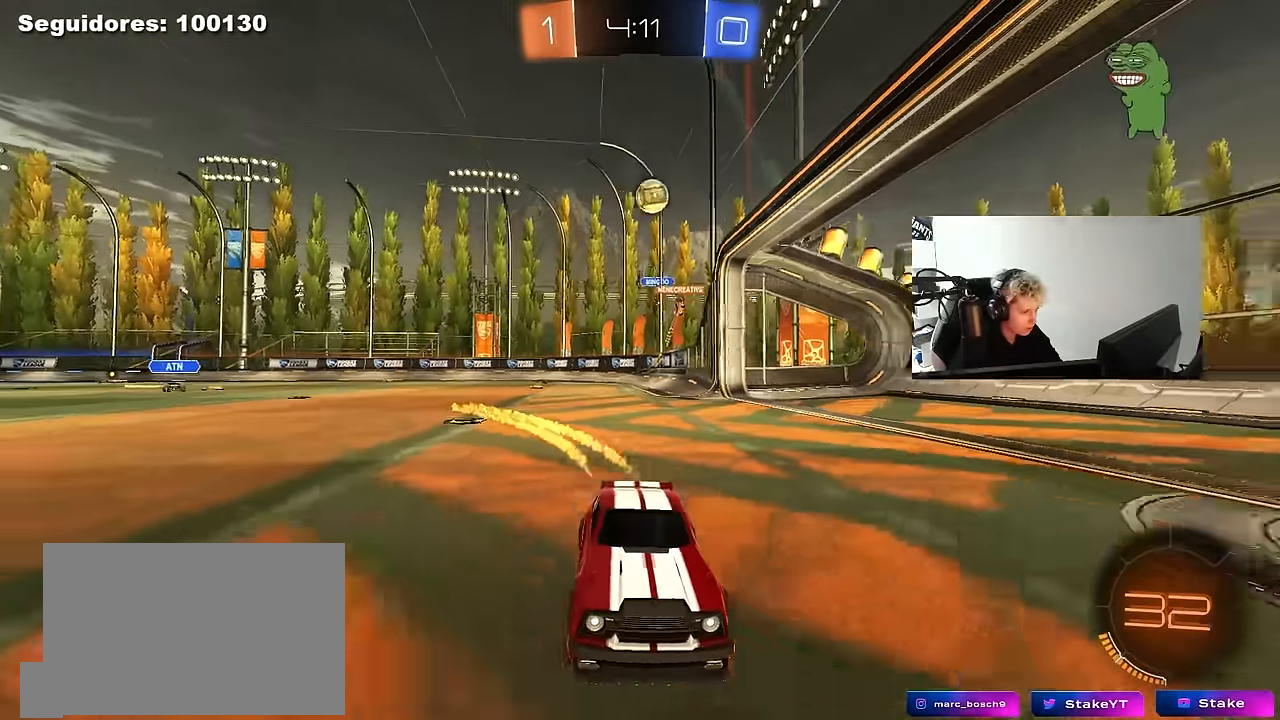
{"keys": ["w"], "mouse": [], "mouse_move": "still", "events": [[350, "mouse_left", "up"]]}
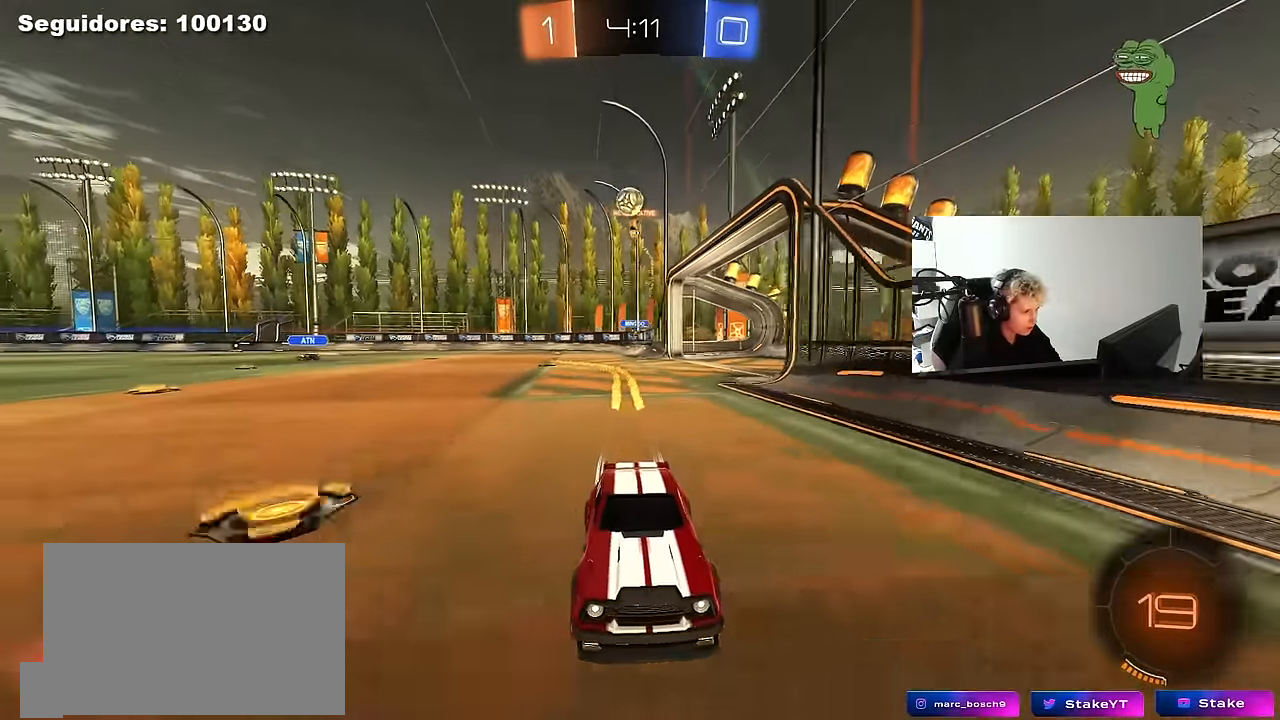
{"keys": ["w"], "mouse": [], "mouse_move": "still", "events": [[184, "d", "down"], [334, "d", "up"]]}
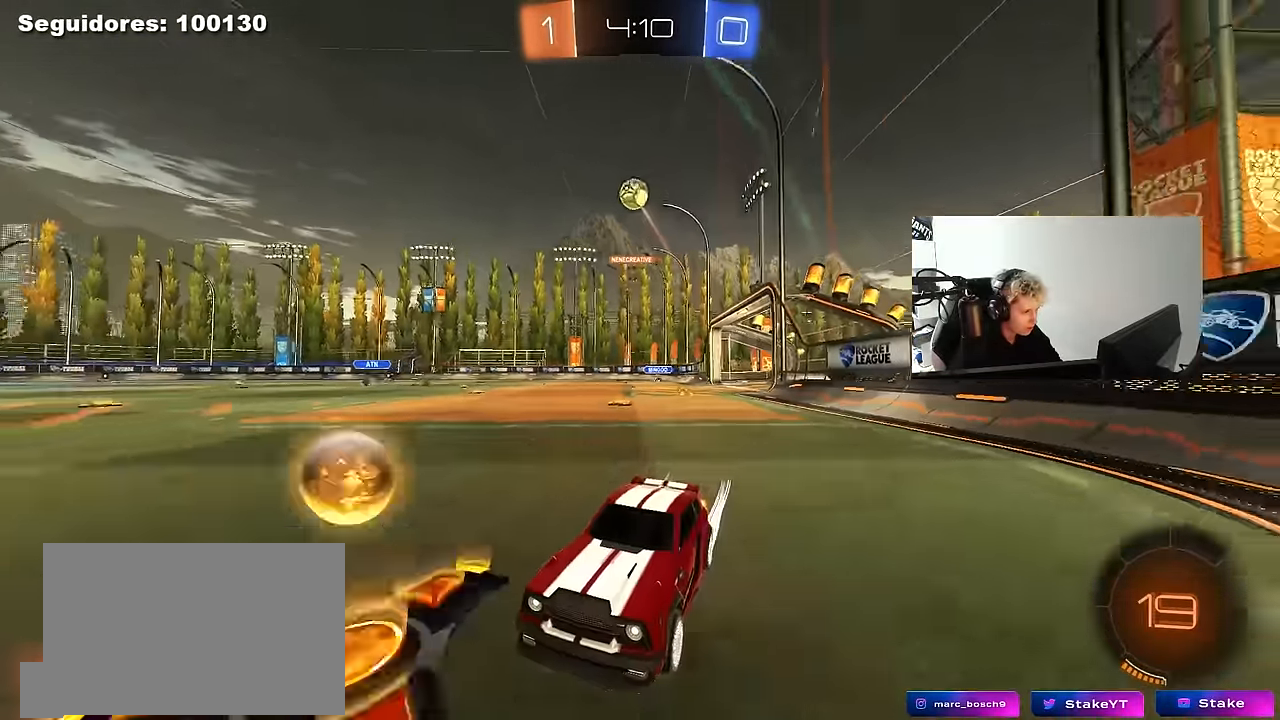
{"keys": ["w"], "mouse": [], "mouse_move": "still", "events": [[50, "w", "up"], [150, "s", "down"], [300, "s", "up"], [434, "w", "down"]]}
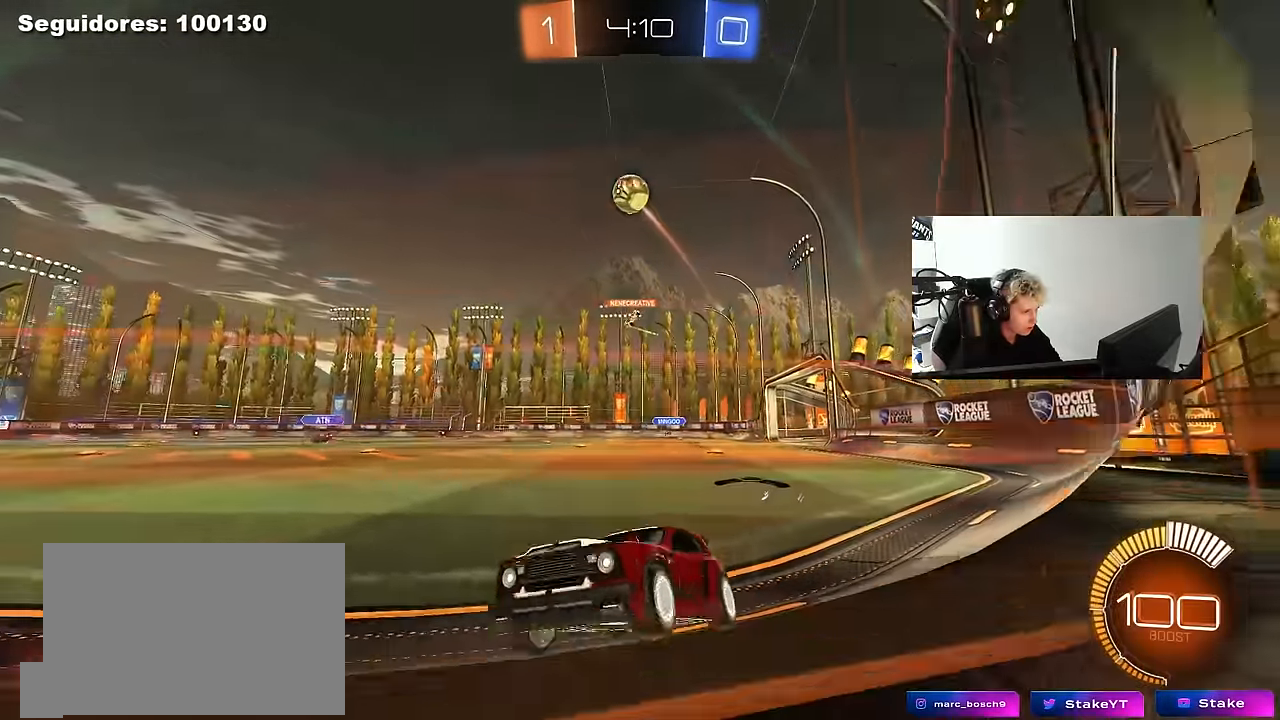
{"keys": ["w"], "mouse": ["left"], "mouse_move": "still", "events": [[217, "d", "down"], [267, "d", "up"], [267, "mouse_left", "down"], [400, "mouse_left", "up"], [500, "mouse_left", "down"]]}
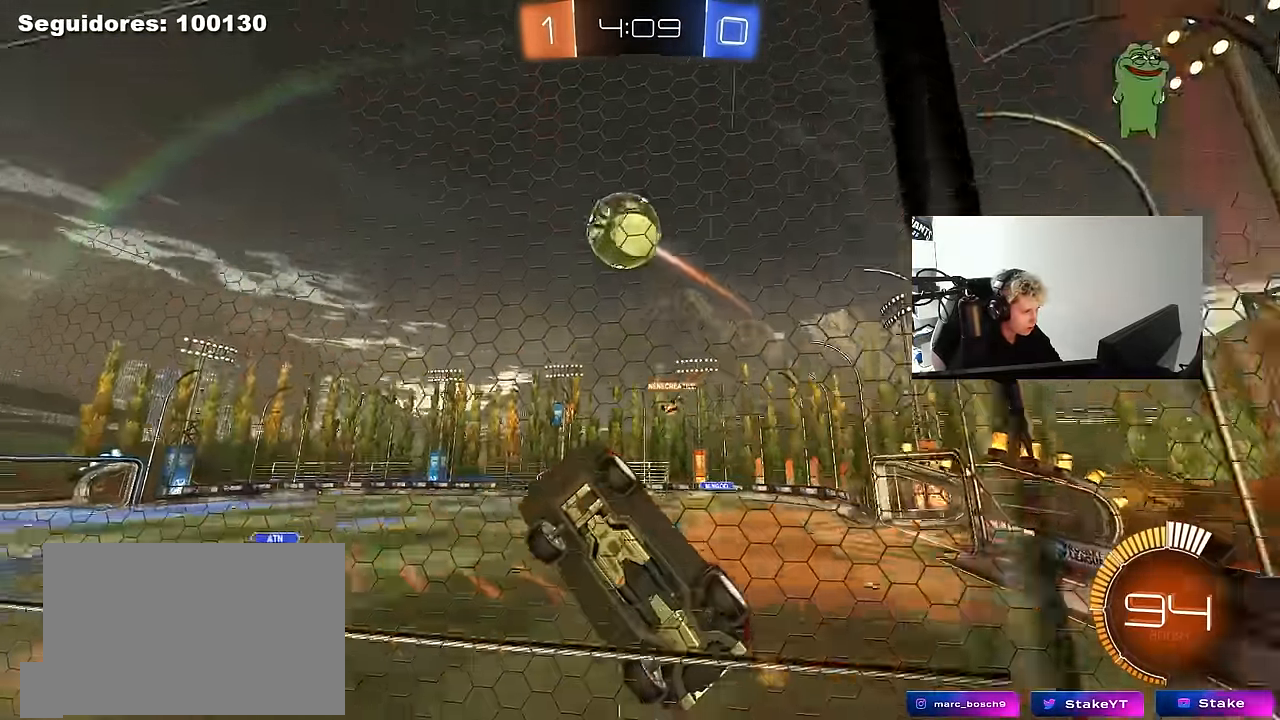
{"keys": ["d", "s", "shift"], "mouse": ["left"], "mouse_move": "still", "events": [[134, "mouse_right", "down"], [184, "d", "down"], [234, "mouse_right", "up"], [234, "shift", "down"], [284, "mouse_right", "down"], [317, "s", "down"], [367, "w", "up"], [417, "mouse_right", "up"]]}
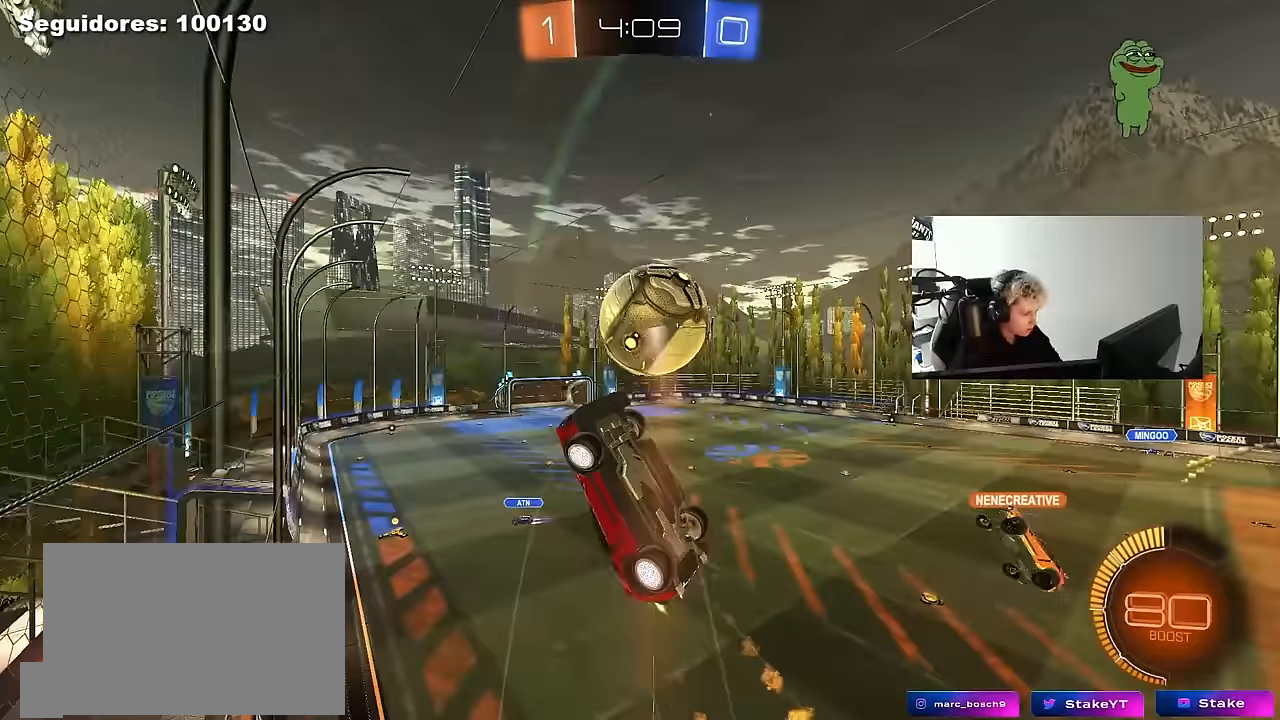
{"keys": ["d", "w"], "mouse": [], "mouse_move": "up", "events": [[150, "s", "up"], [250, "mouse_left", "up"], [250, "w", "down"], [300, "shift", "up"]]}
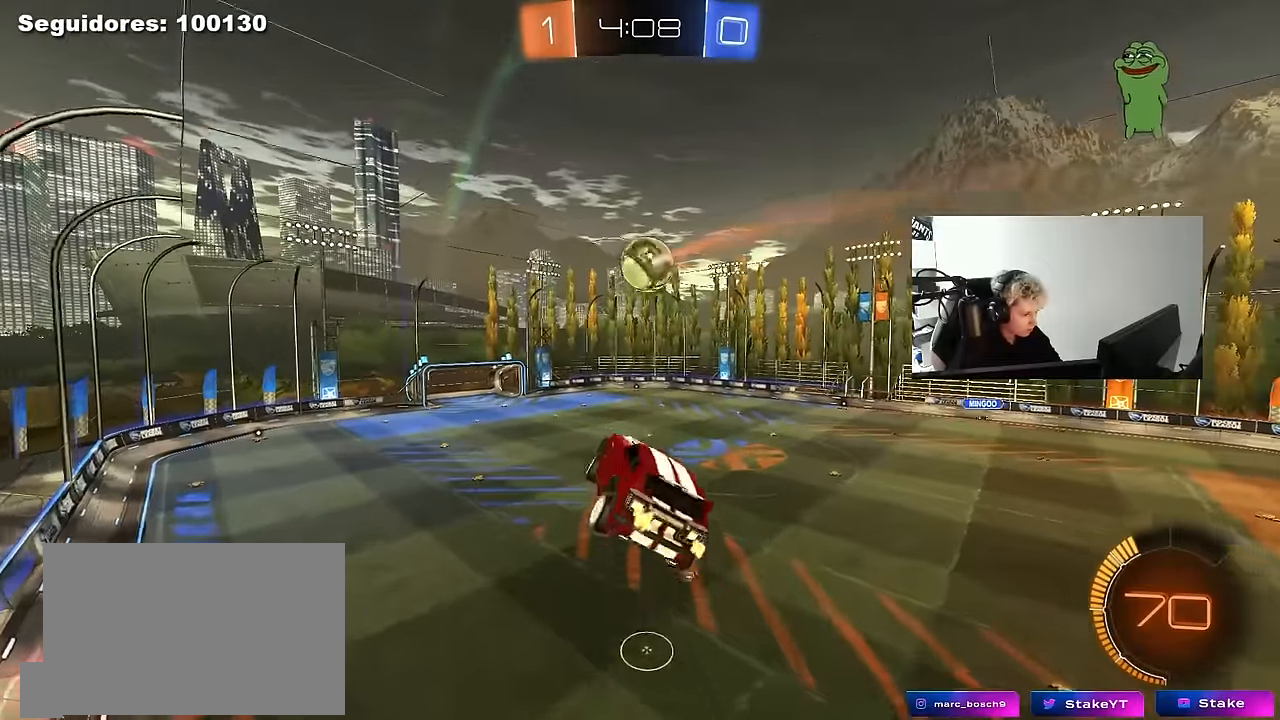
{"keys": ["d", "q", "s"], "mouse": ["left"], "mouse_move": "still", "events": [[33, "q", "down"], [33, "w", "up"], [217, "q", "up"], [267, "mouse_left", "down"], [350, "q", "down"], [450, "s", "down"]]}
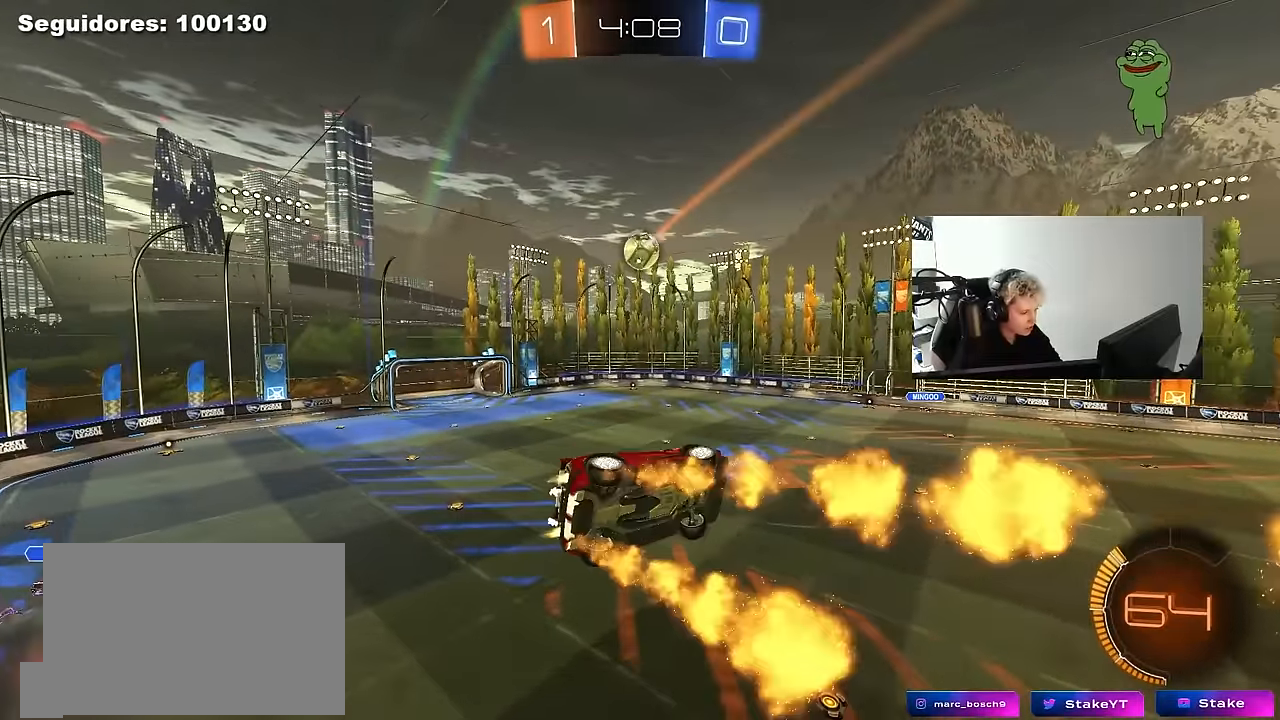
{"keys": ["a", "q"], "mouse": [], "mouse_move": "still", "events": [[283, "a", "down"], [317, "d", "up"], [317, "s", "up"], [467, "mouse_left", "up"]]}
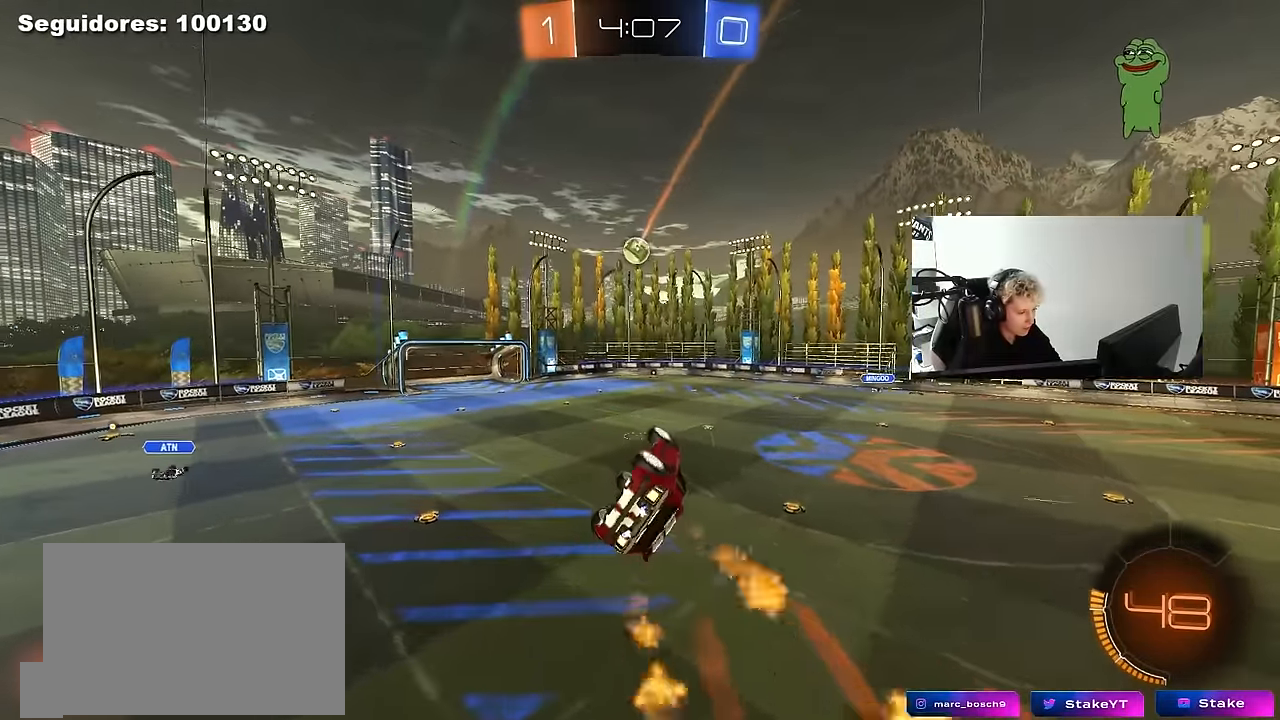
{"keys": [], "mouse": [], "mouse_move": "still", "events": [[67, "s", "down"], [100, "s", "up"], [150, "a", "up"], [150, "q", "up"], [200, "d", "down"], [283, "d", "up"], [383, "a", "down"], [433, "a", "up"]]}
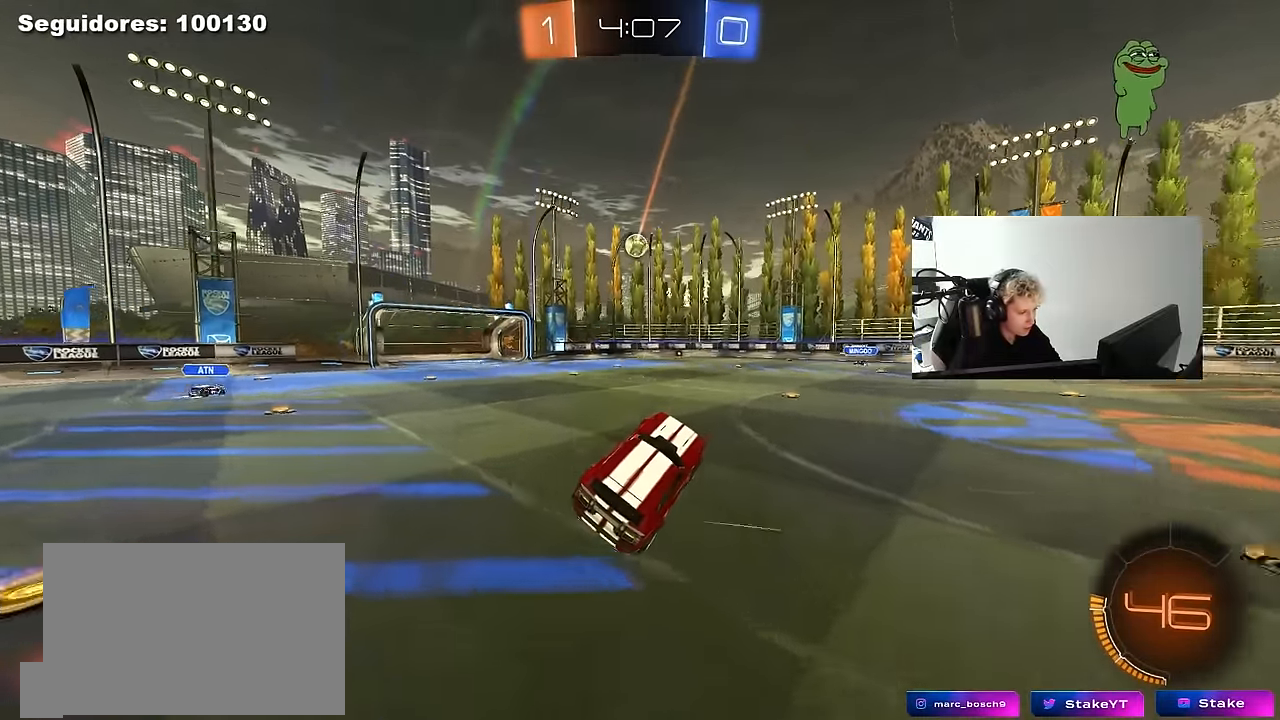
{"keys": ["d", "s", "shift"], "mouse": ["left"], "mouse_move": "down", "events": [[33, "w", "down"], [267, "d", "down"], [267, "mouse_left", "down"], [267, "mouse_right", "down"], [317, "shift", "down"], [400, "mouse_right", "up"], [450, "mouse_right", "down"], [450, "s", "down"], [500, "mouse_right", "up"], [500, "w", "up"]]}
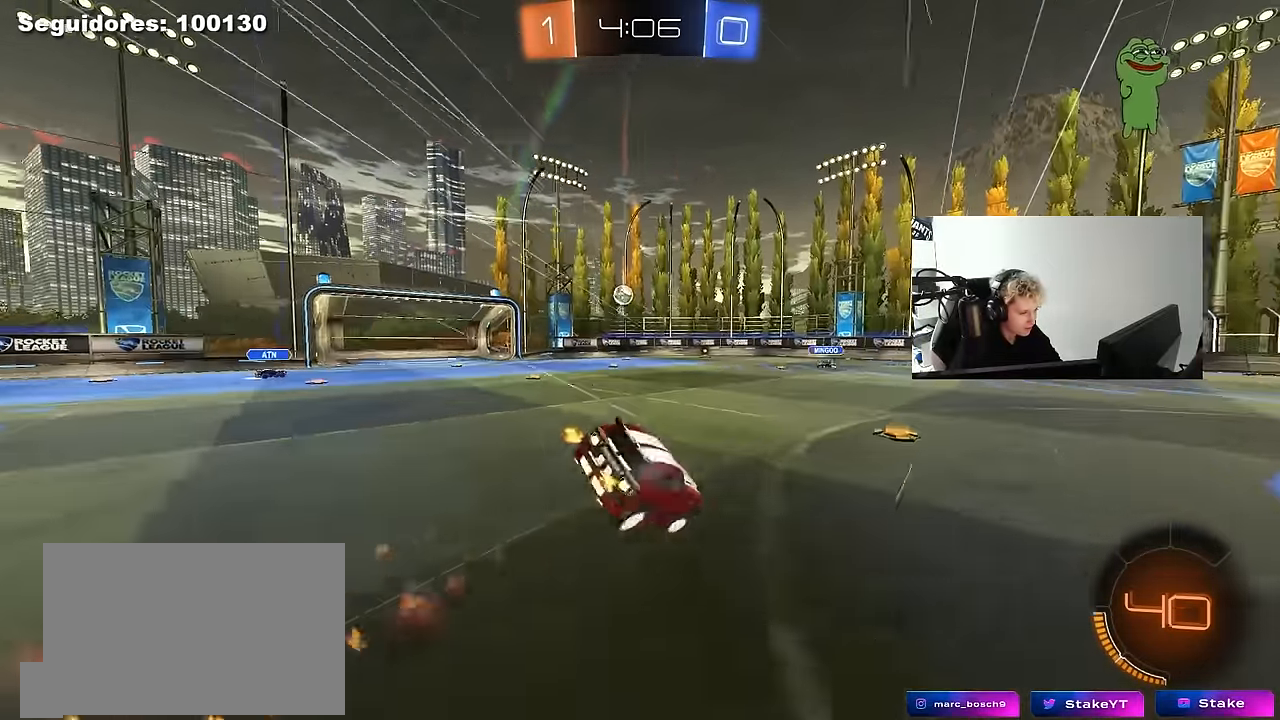
{"keys": ["d", "s", "shift"], "mouse": [], "mouse_move": "still", "events": [[83, "mouse_left", "up"], [283, "s", "up"], [417, "s", "down"]]}
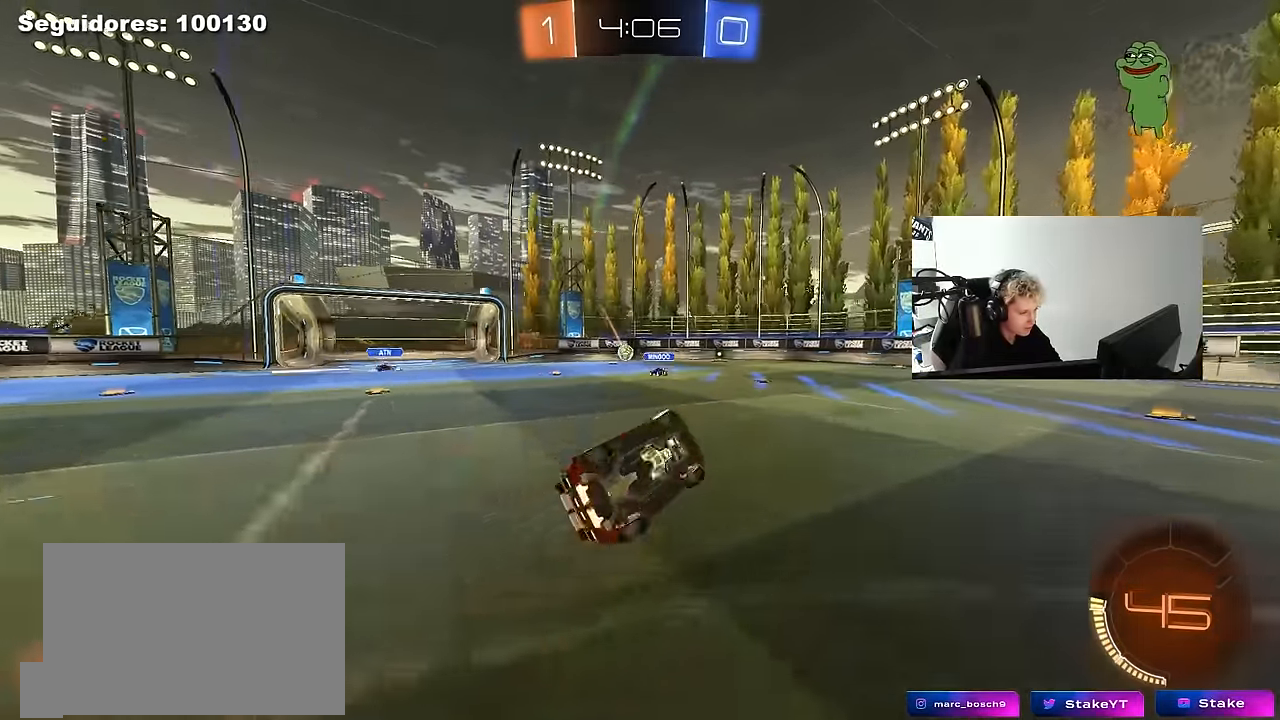
{"keys": ["w"], "mouse": [], "mouse_move": "still", "events": [[150, "s", "up"], [150, "shift", "up"], [250, "d", "up"], [433, "w", "down"]]}
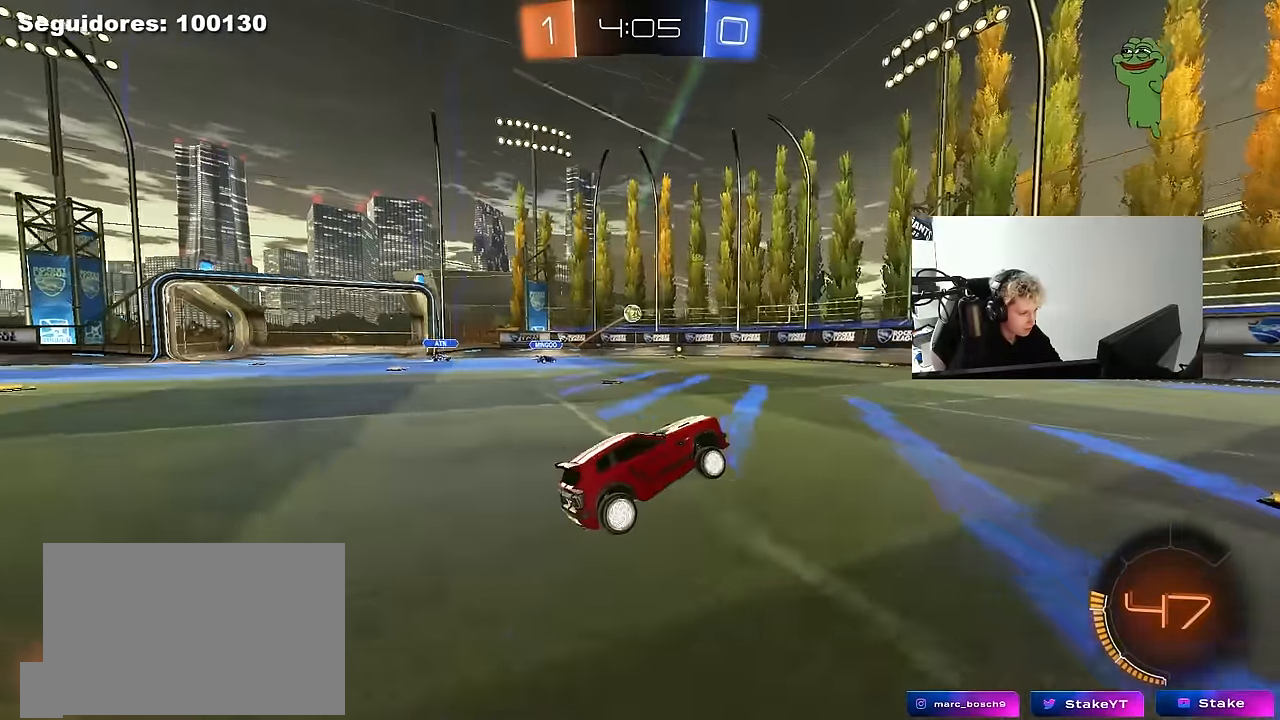
{"keys": ["a"], "mouse": [], "mouse_move": "still", "events": [[67, "a", "down"], [117, "mouse_left", "down"], [267, "mouse_left", "up"], [500, "w", "up"]]}
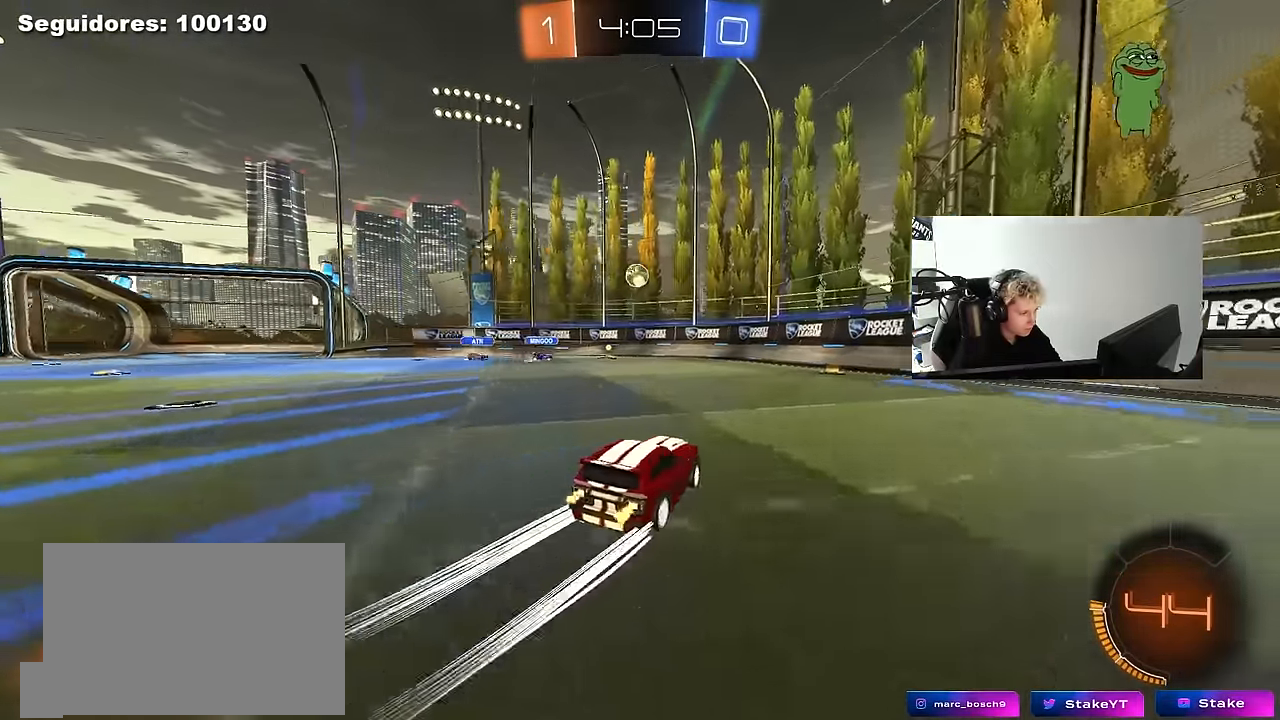
{"keys": ["d", "s"], "mouse": ["left", "right"], "mouse_move": "down", "events": [[83, "mouse_left", "down"], [83, "mouse_right", "down"], [133, "a", "up"], [133, "s", "down"], [183, "d", "down"], [283, "mouse_left", "up"], [283, "mouse_right", "up"], [333, "d", "up"], [333, "mouse_right", "down"], [333, "s", "up"], [367, "s", "down"], [417, "d", "down"], [467, "mouse_left", "down"]]}
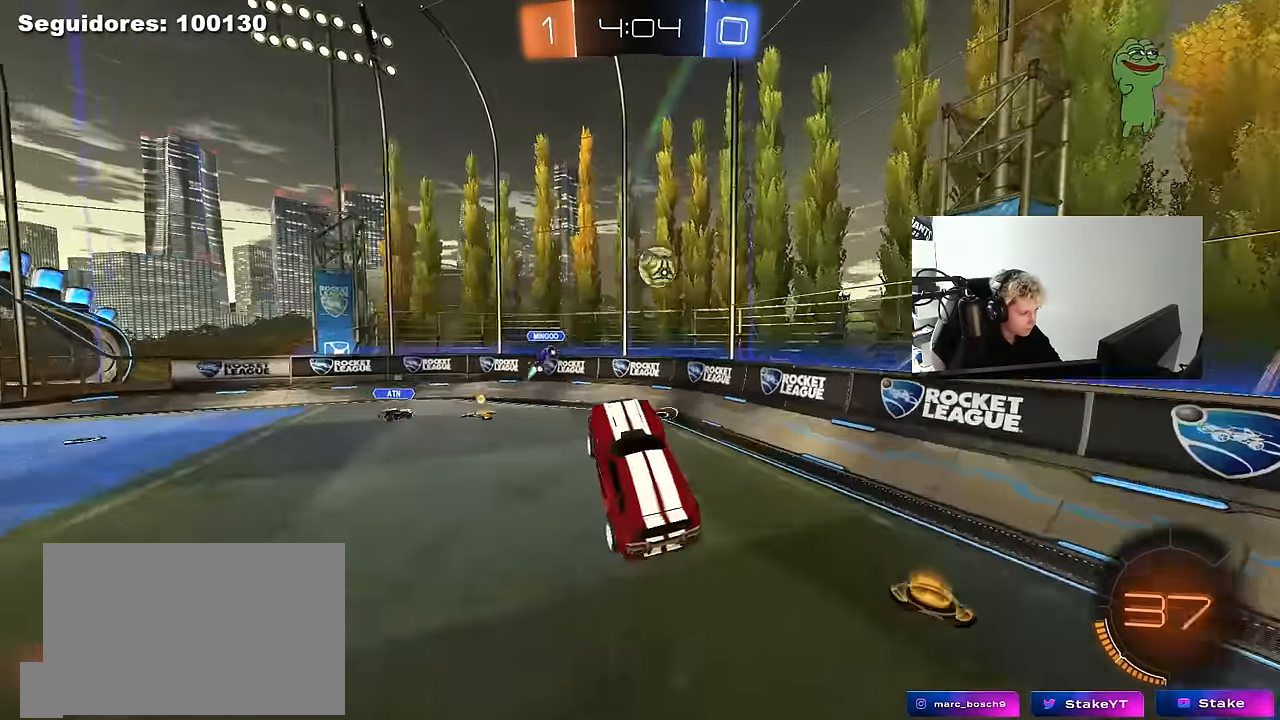
{"keys": ["a"], "mouse": [], "mouse_move": "right", "events": [[17, "mouse_right", "up"], [17, "s", "up"], [67, "d", "up"], [100, "a", "down"], [100, "shift", "down"], [100, "w", "down"], [200, "mouse_left", "up"], [200, "shift", "up"], [383, "d", "down"], [433, "d", "up"], [483, "w", "up"]]}
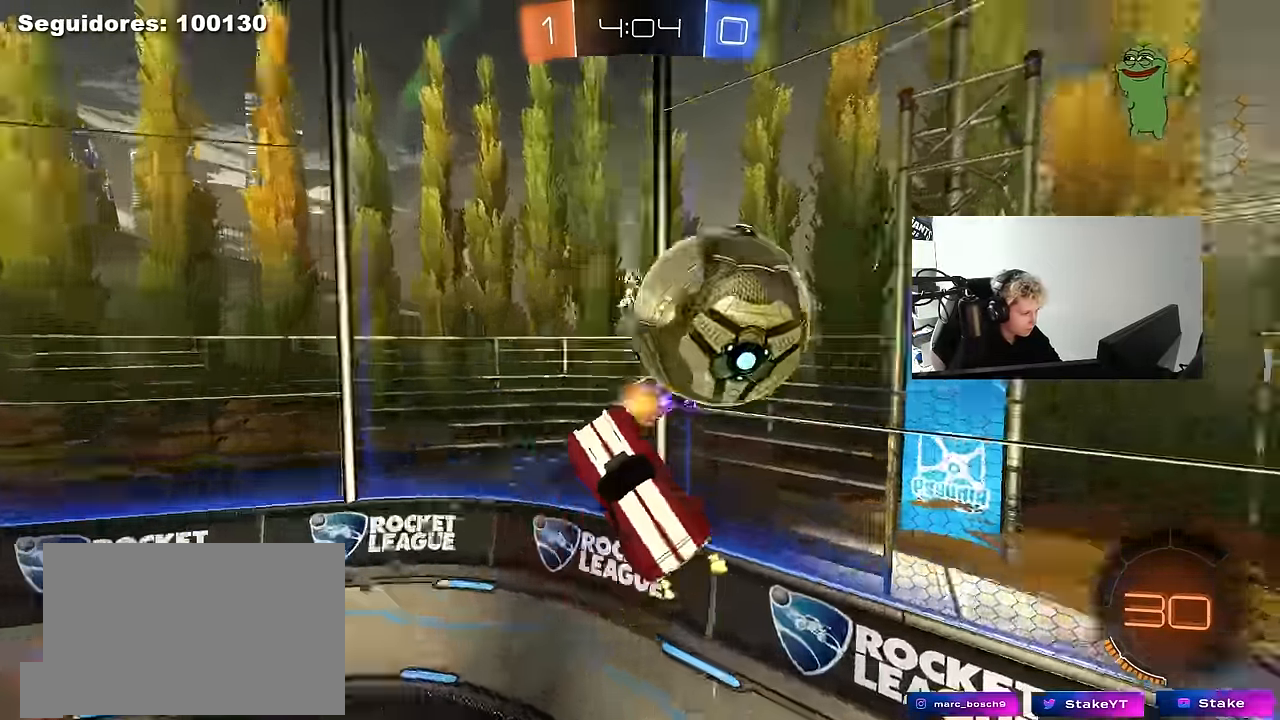
{"keys": ["a", "shift", "w"], "mouse": [], "mouse_move": "up", "events": [[267, "w", "down"], [450, "shift", "down"]]}
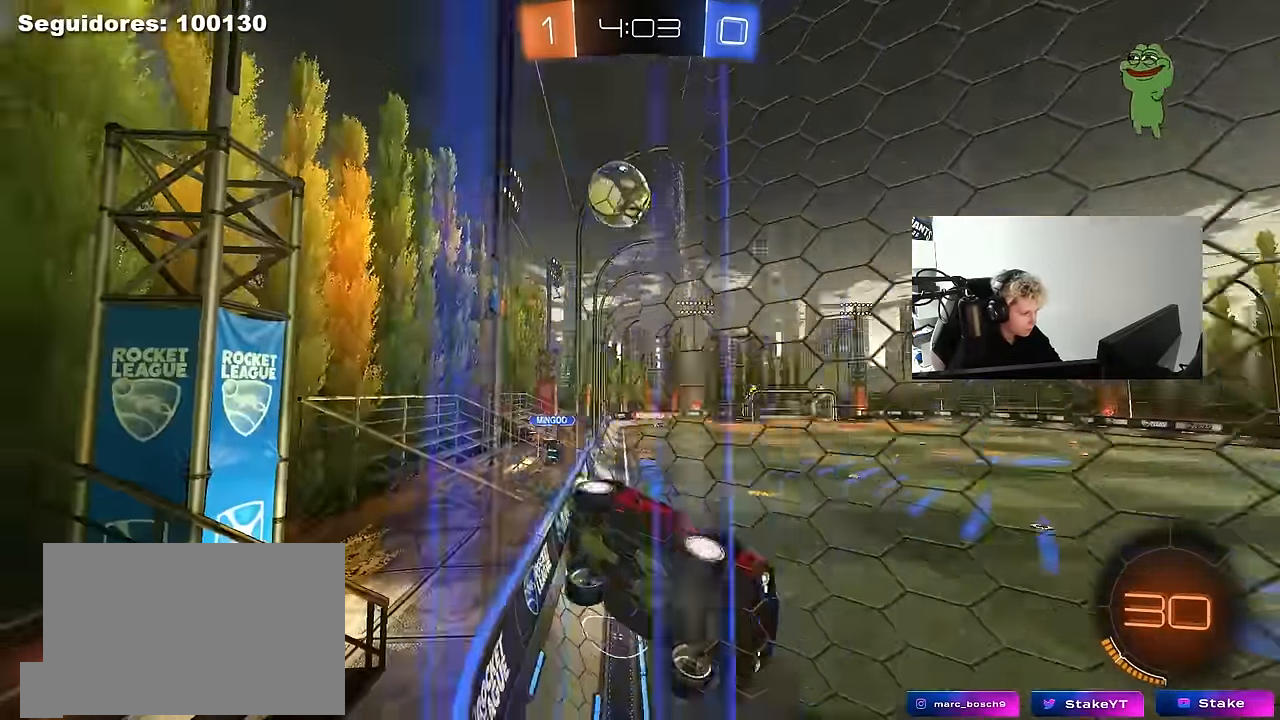
{"keys": ["w"], "mouse": ["left"], "mouse_move": "still", "events": [[50, "shift", "up"], [133, "shift", "down"], [183, "shift", "up"], [333, "mouse_left", "down"], [467, "a", "up"]]}
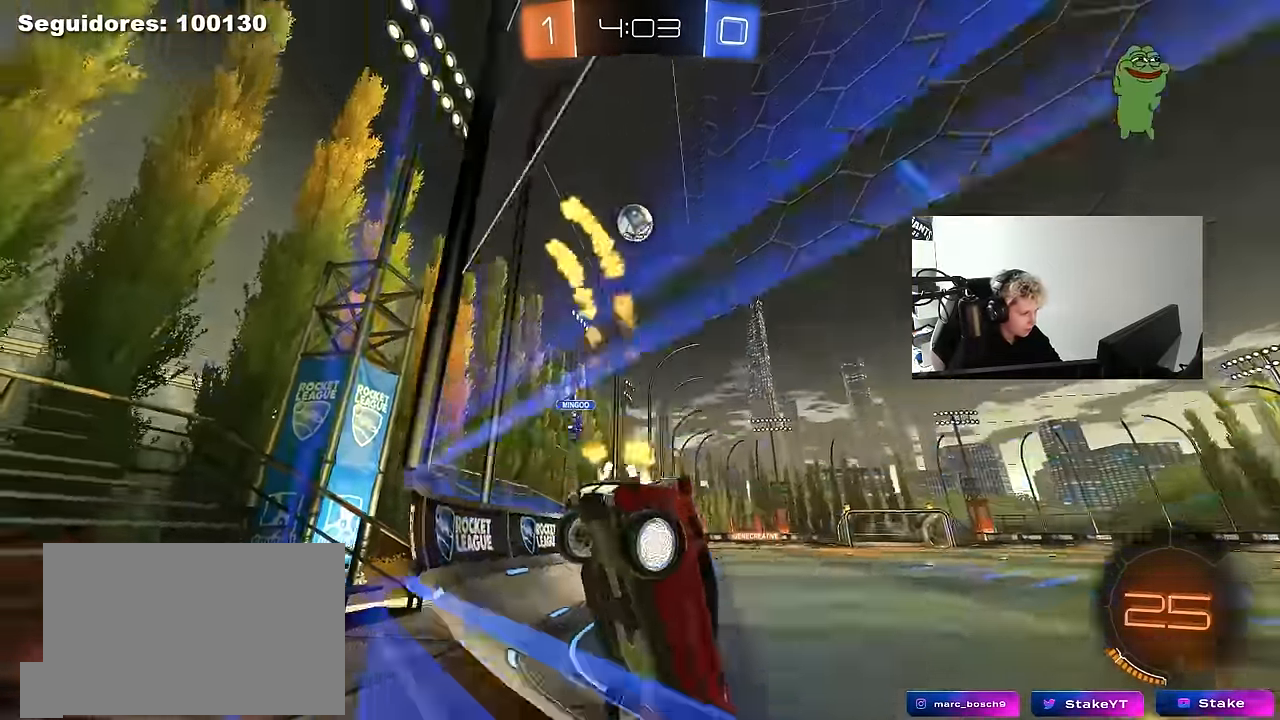
{"keys": ["a", "w"], "mouse": ["left"], "mouse_move": "still", "events": [[117, "a", "down"], [333, "a", "up"], [333, "d", "down"], [383, "d", "up"], [433, "a", "down"]]}
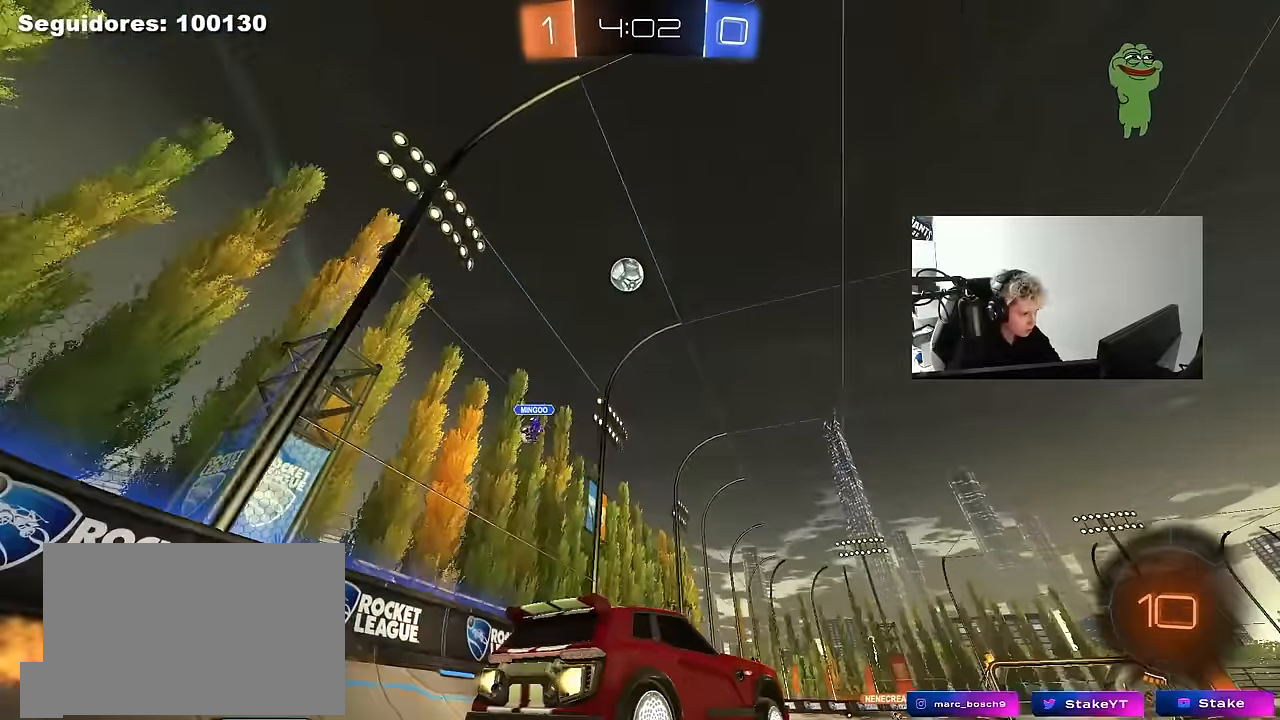
{"keys": ["a", "s", "shift"], "mouse": ["wheel"], "mouse_move": "still", "events": [[33, "a", "up"], [67, "mouse_right", "down"], [117, "a", "down"], [117, "mouse_right", "up"], [117, "shift", "down"], [117, "space", "down"], [217, "mouse_right", "down"], [217, "space", "up"], [267, "mouse_left", "up"], [267, "s", "down"], [267, "w", "up"], [317, "mouse_right", "up"], [350, "mouse_wheel", "down"]]}
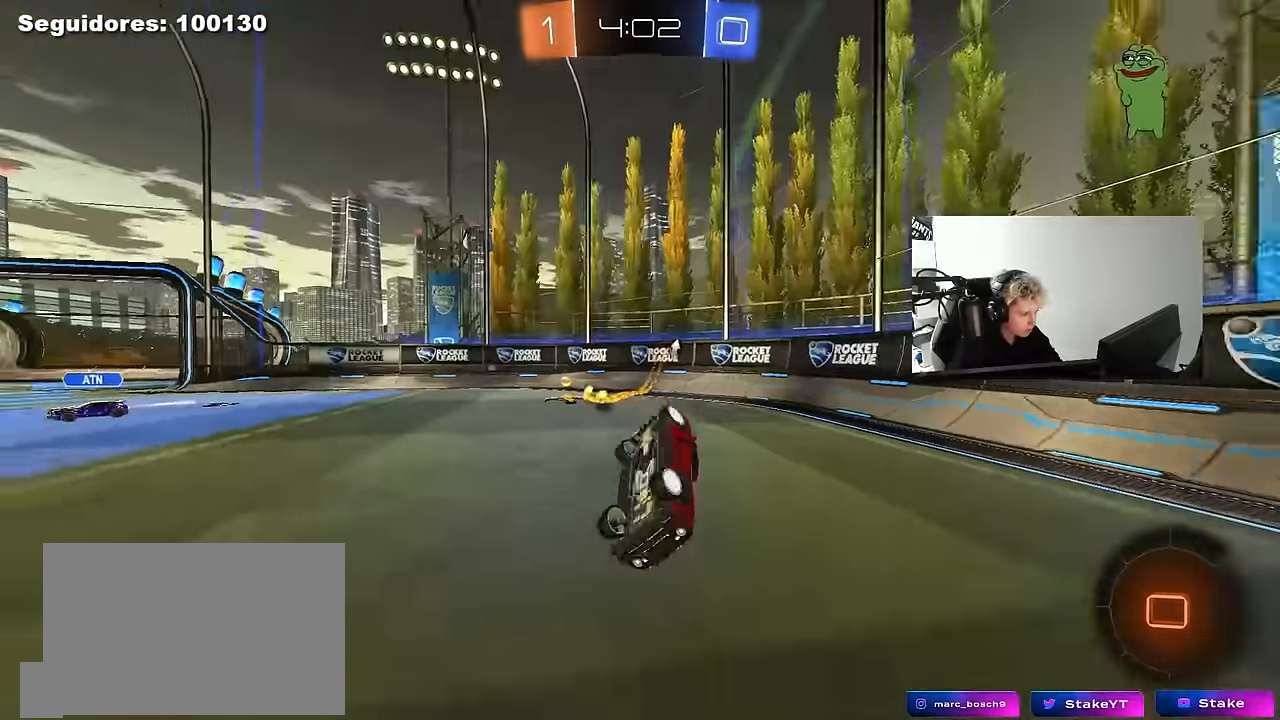
{"keys": ["a", "s", "shift"], "mouse": [], "mouse_move": "still", "events": [[133, "s", "up"], [183, "mouse_wheel", "up"], [233, "s", "down"]]}
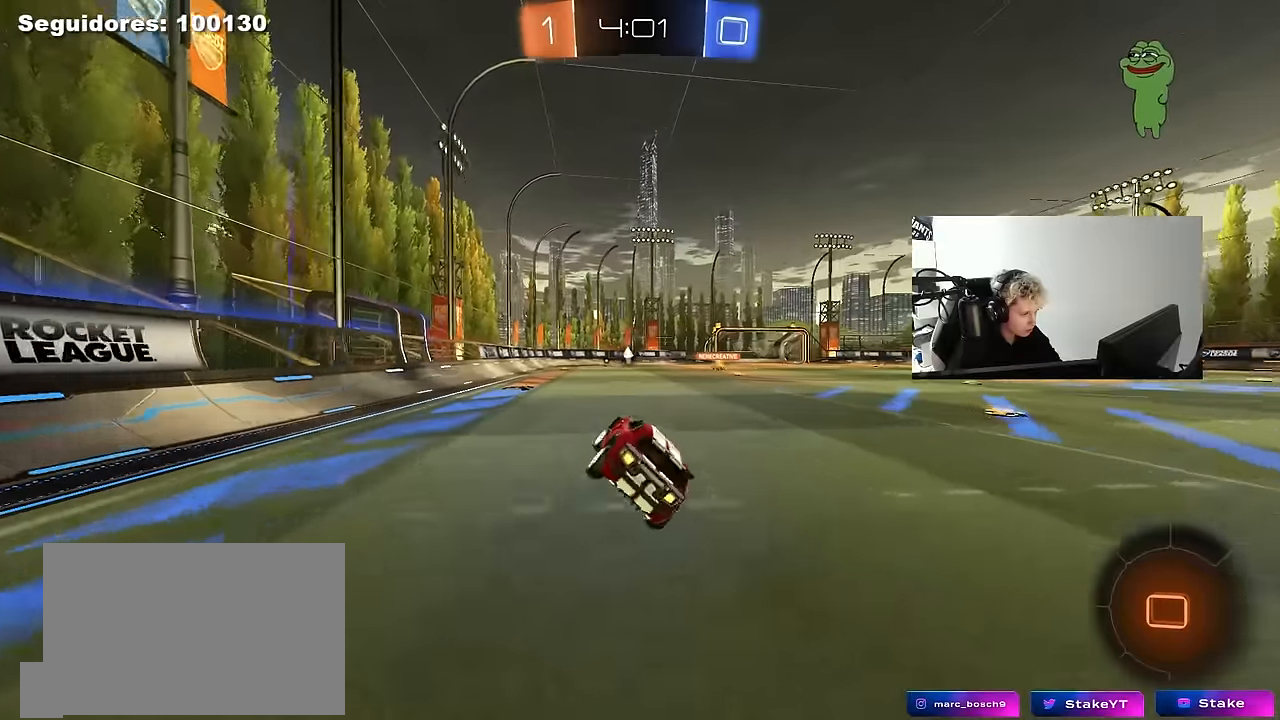
{"keys": ["d", "shift"], "mouse": [], "mouse_move": "still", "events": [[17, "s", "up"], [17, "shift", "up"], [67, "a", "up"], [300, "a", "down"], [300, "w", "down"], [333, "w", "up"], [383, "mouse_right", "down"], [433, "a", "up"], [483, "d", "down"], [483, "mouse_right", "up"], [483, "shift", "down"]]}